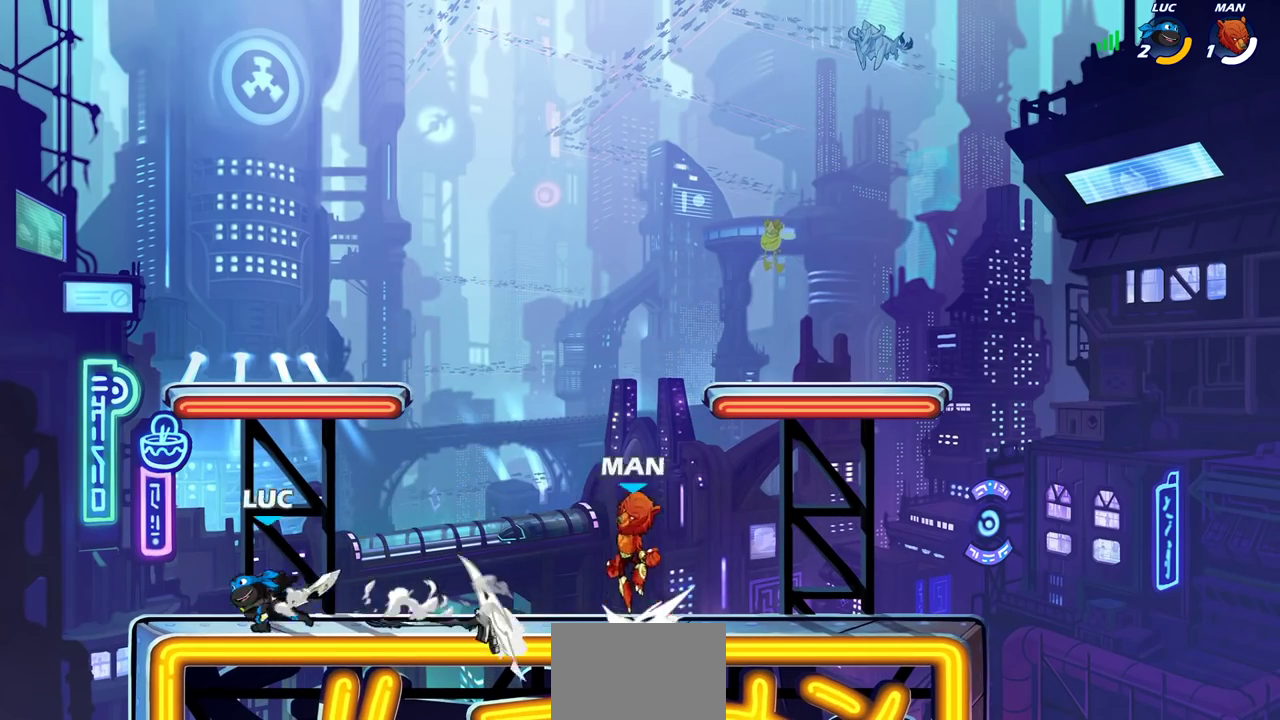
Gameplay with a controller (PlayStation layout); each line is a JSON object with the inputs held at the frame after it (dt_ms = milliseconds from this image to that frame). "events" lists button and stick changes between this image and that frame as [ms after this image, input, new state], when the widget could be followed in between. Not read: L1 R1.
{"dt_ms": 300, "buttons": [], "left_stick": "right", "right_stick": "center"}
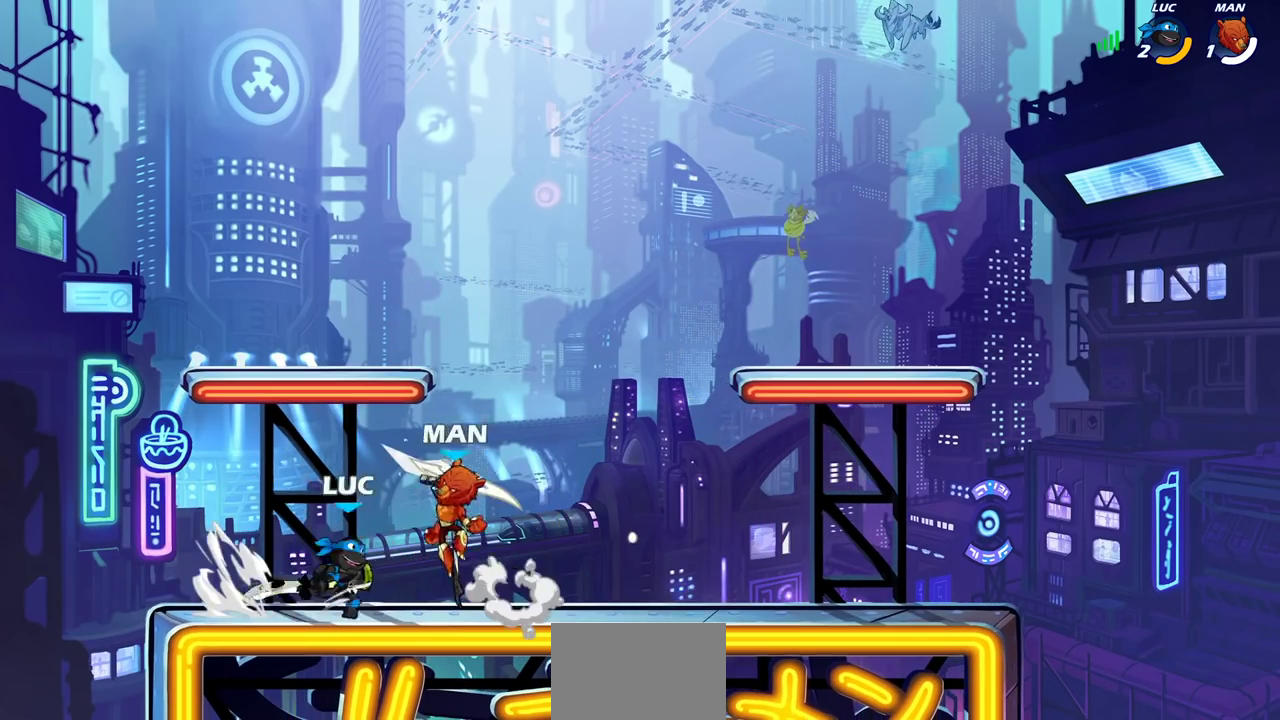
{"dt_ms": 800, "buttons": [], "left_stick": "center", "right_stick": "center", "events": [[50, "left_stick", "center"], [267, "left_stick", "right"], [500, "left_stick", "center"], [567, "CIRCLE", "down"], [633, "CIRCLE", "up"]]}
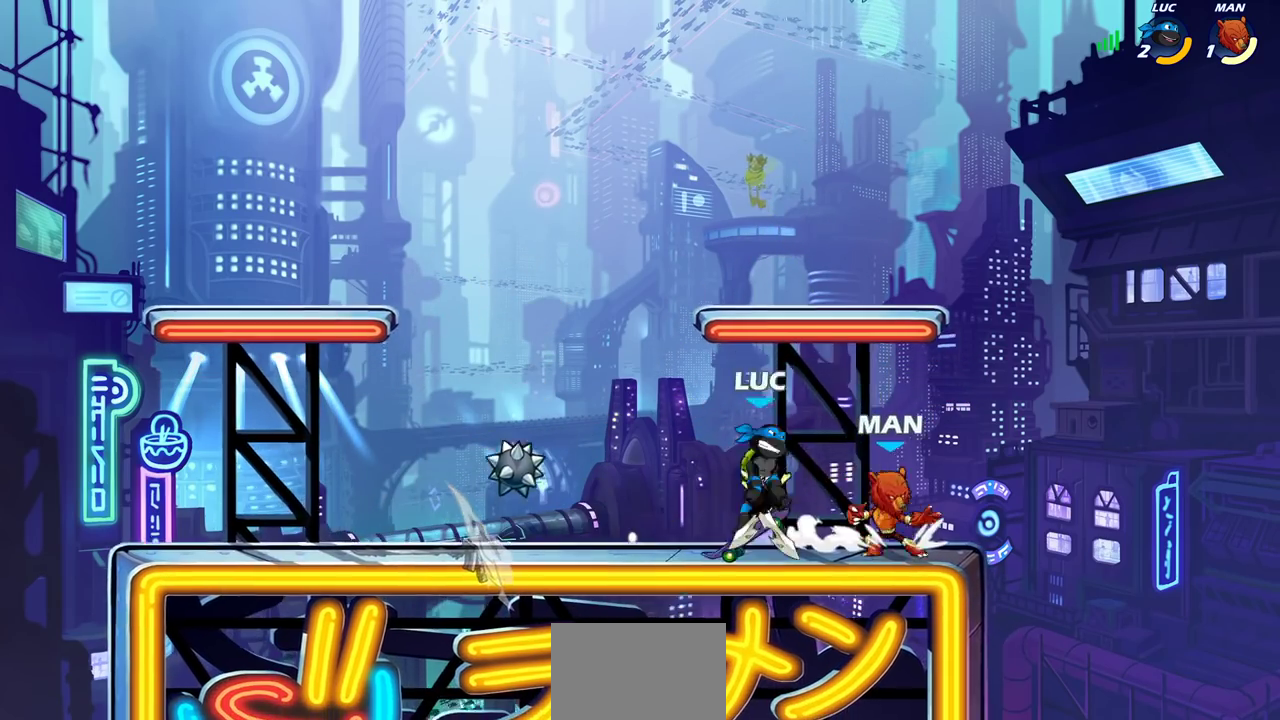
{"dt_ms": 400, "buttons": [], "left_stick": "right", "right_stick": "center", "events": [[233, "left_stick", "right"]]}
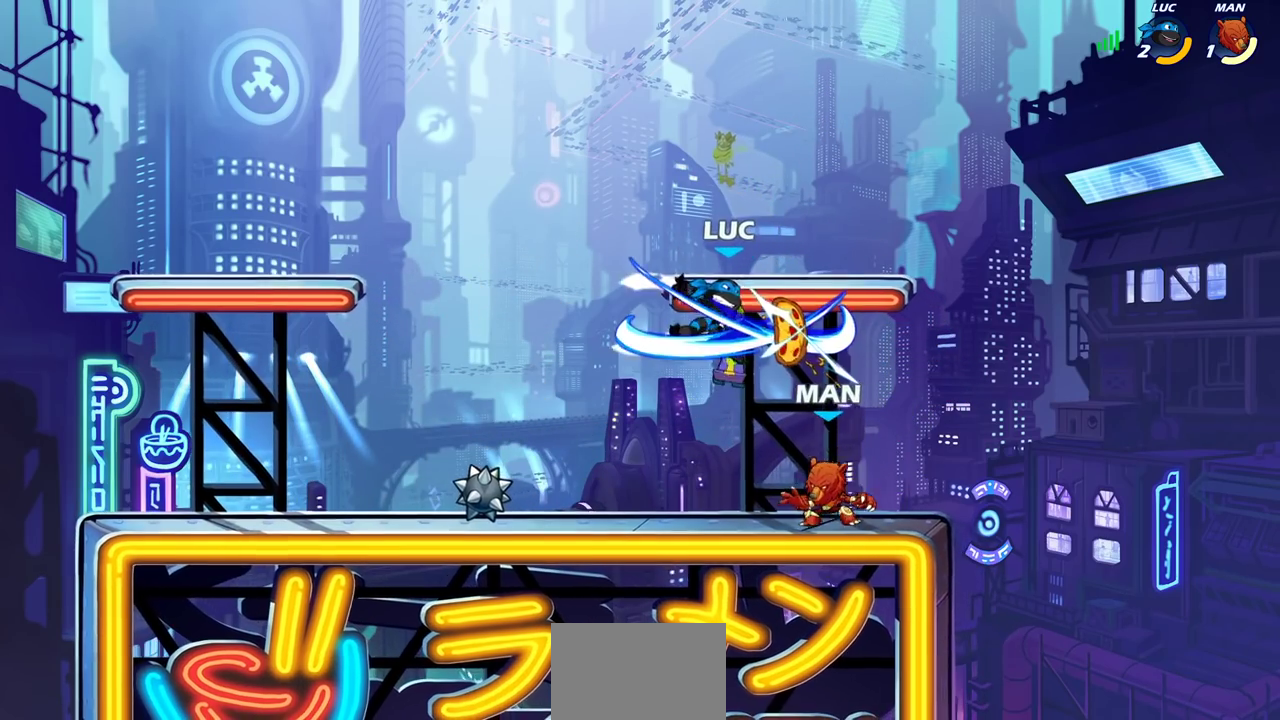
{"dt_ms": 400, "buttons": [], "left_stick": "right", "right_stick": "center", "events": [[50, "left_stick", "center"], [167, "left_stick", "right"]]}
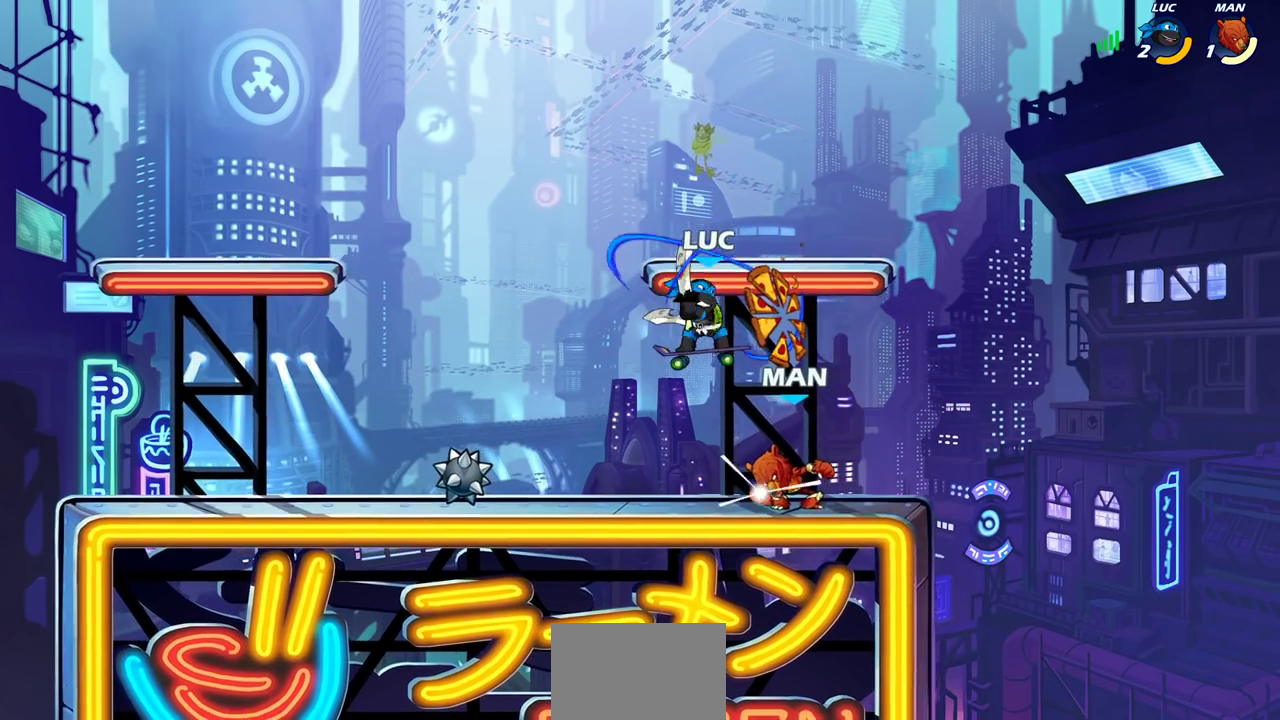
{"dt_ms": 800, "buttons": [], "left_stick": "right", "right_stick": "center", "events": [[33, "CROSS", "down"], [117, "R2", "down"], [117, "left_stick", "up-right"], [183, "left_stick", "up-left"], [200, "CROSS", "up"], [267, "left_stick", "left"], [367, "R2", "up"], [367, "left_stick", "down-left"], [750, "left_stick", "right"]]}
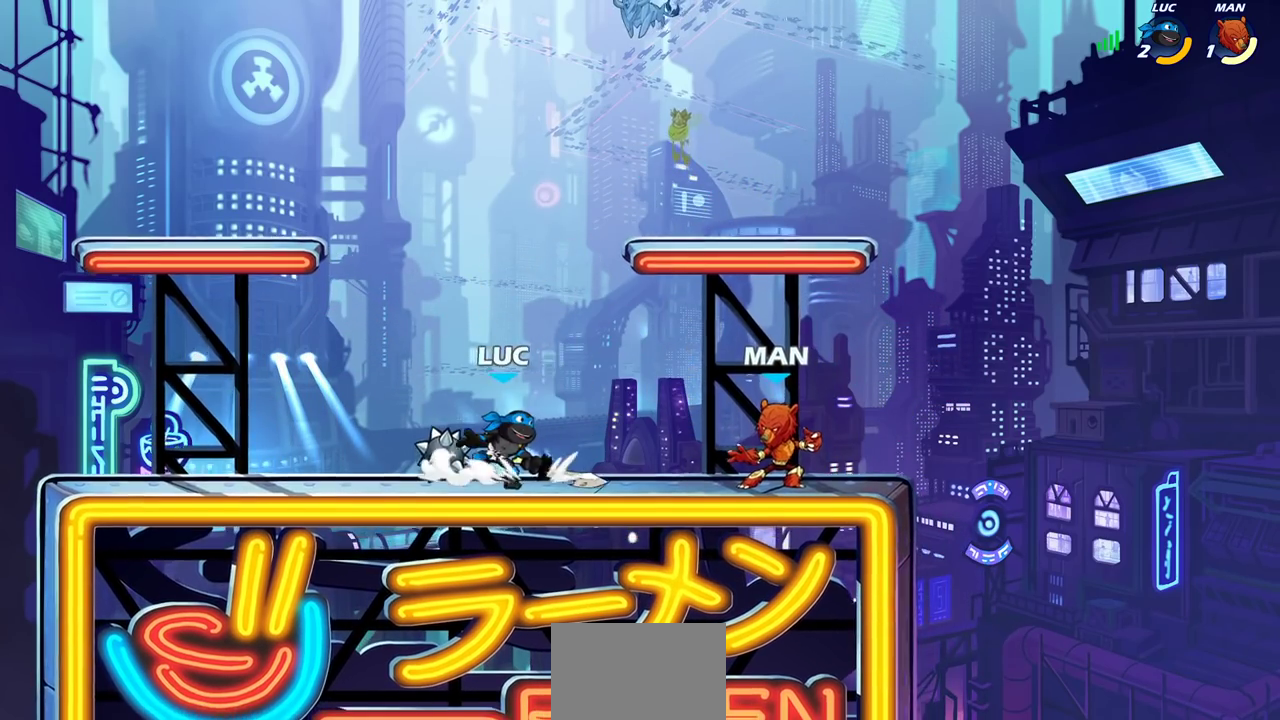
{"dt_ms": 300, "buttons": [], "left_stick": "center", "right_stick": "center", "events": [[50, "R2", "down"], [67, "SQUARE", "down"], [167, "R2", "up"], [167, "SQUARE", "up"], [183, "left_stick", "center"]]}
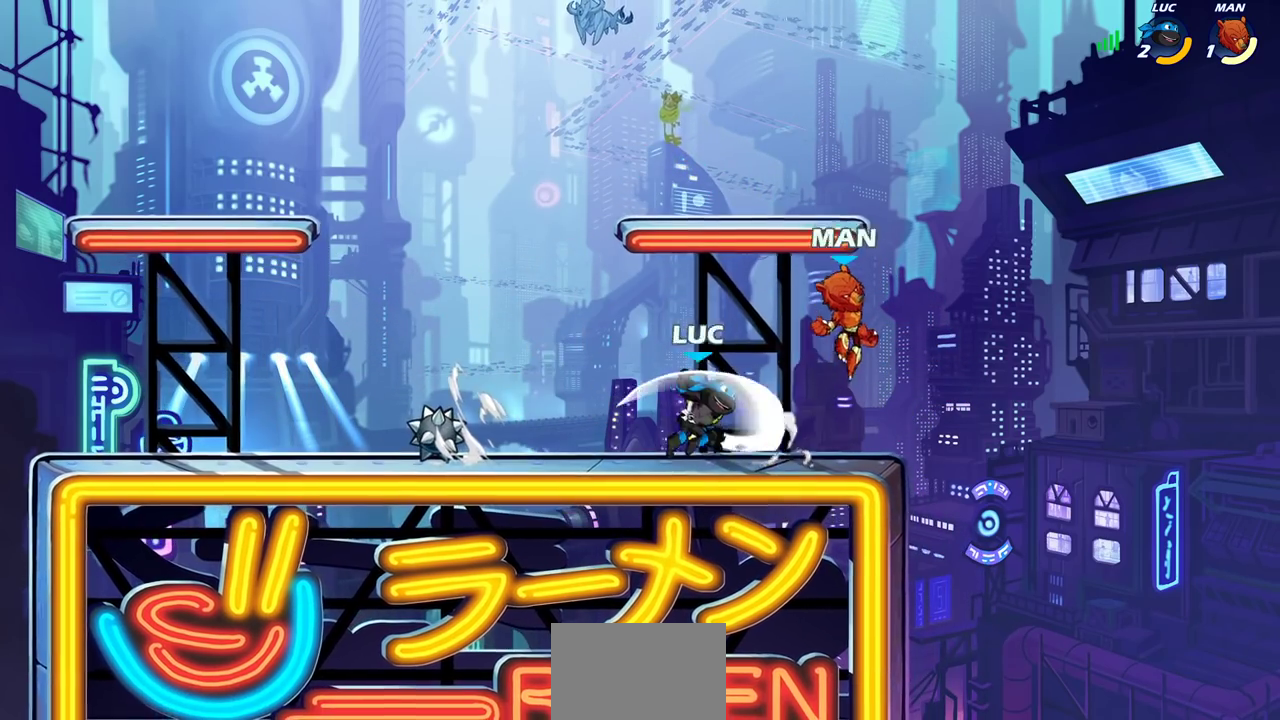
{"dt_ms": 500, "buttons": [], "left_stick": "up-left", "right_stick": "center", "events": [[200, "left_stick", "right"], [267, "left_stick", "center"], [450, "left_stick", "up-left"]]}
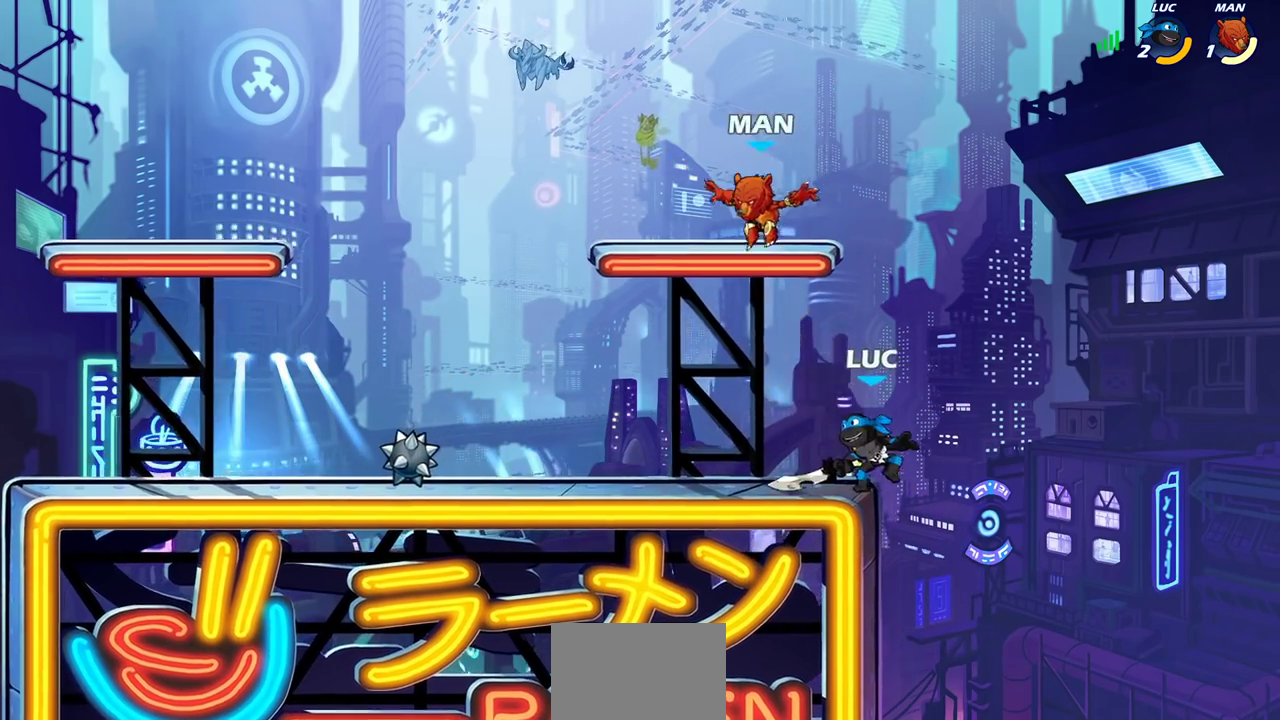
{"dt_ms": 500, "buttons": [], "left_stick": "up-left", "right_stick": "center", "events": [[33, "left_stick", "left"], [100, "R2", "down"], [233, "R2", "up"], [267, "left_stick", "center"], [283, "CIRCLE", "down"], [367, "CIRCLE", "up"], [450, "left_stick", "up-left"]]}
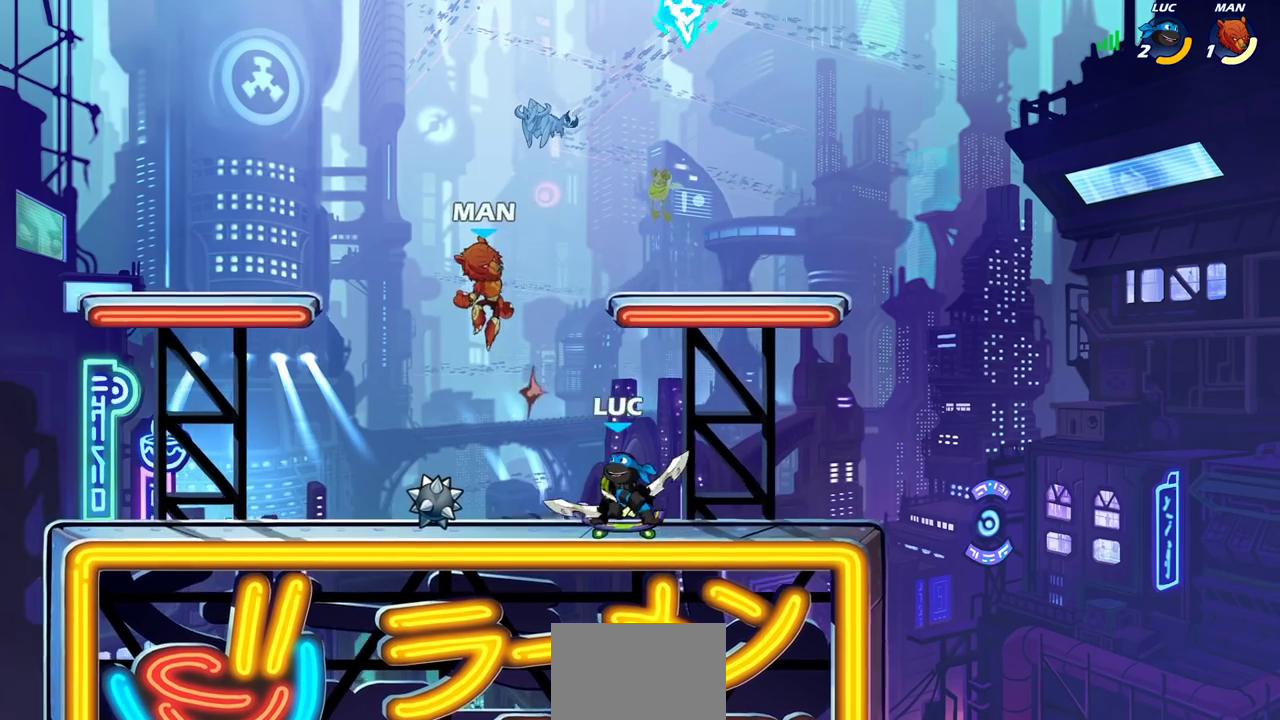
{"dt_ms": 400, "buttons": [], "left_stick": "center", "right_stick": "center", "events": [[250, "left_stick", "center"]]}
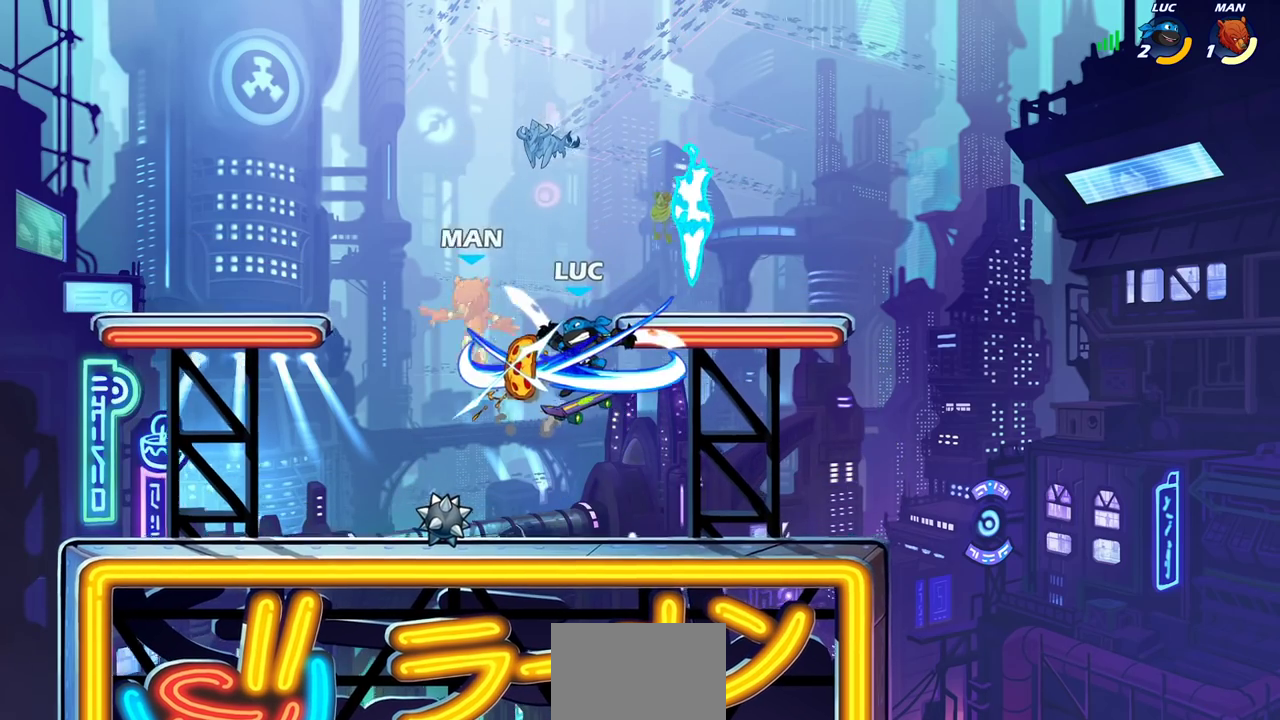
{"dt_ms": 800, "buttons": [], "left_stick": "center", "right_stick": "center", "events": []}
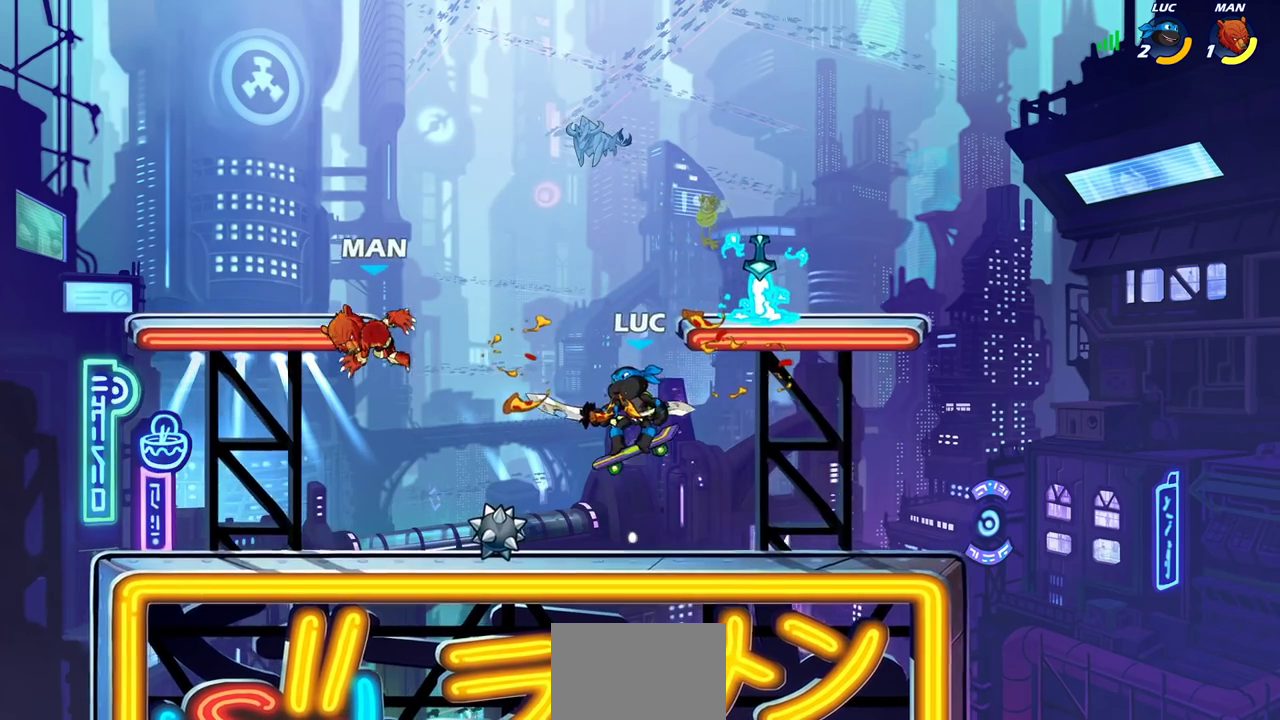
{"dt_ms": 300, "buttons": [], "left_stick": "up-right", "right_stick": "center", "events": [[67, "left_stick", "right"], [100, "CROSS", "down"], [233, "CROSS", "up"], [250, "left_stick", "up-right"]]}
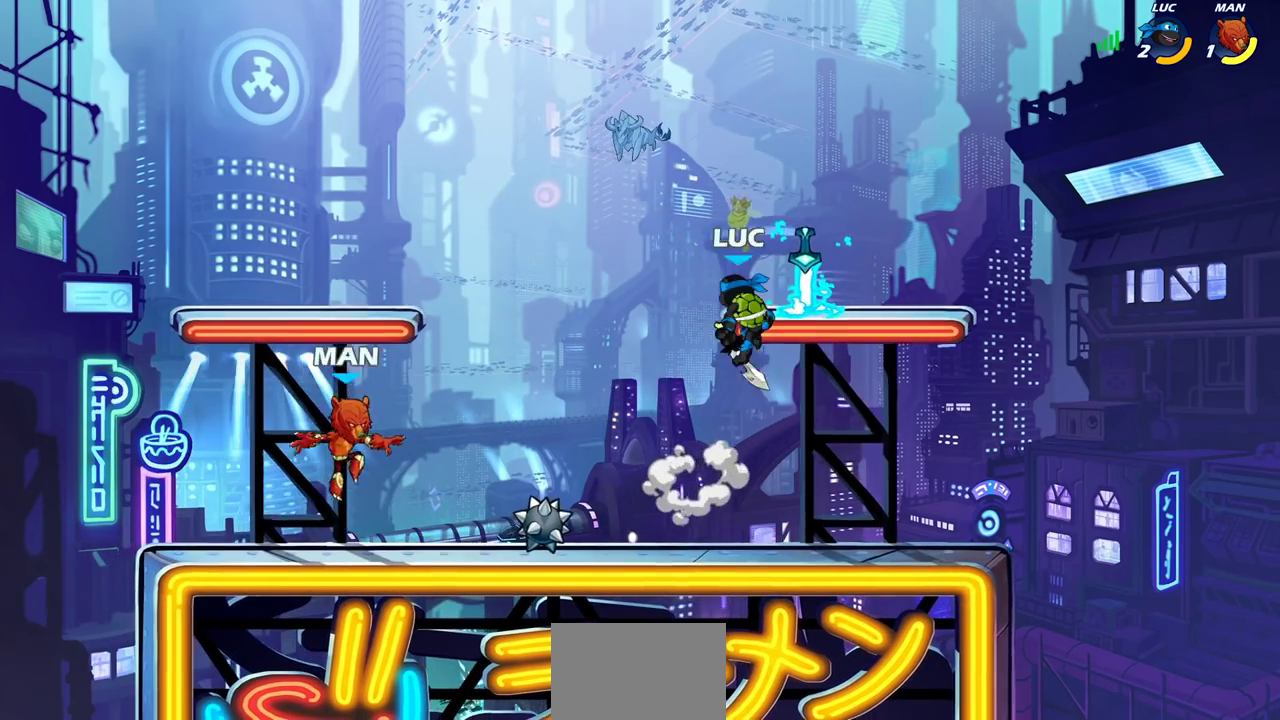
{"dt_ms": 400, "buttons": [], "left_stick": "center", "right_stick": "center", "events": [[50, "left_stick", "left"], [167, "left_stick", "center"]]}
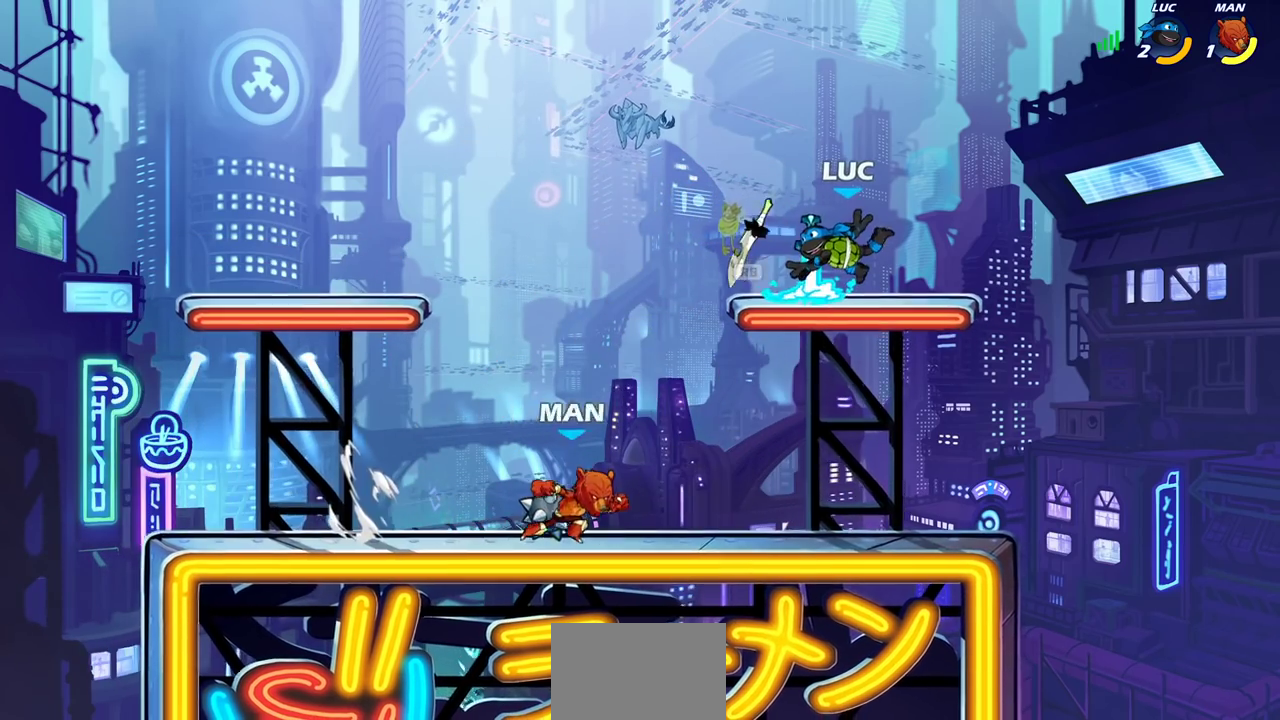
{"dt_ms": 800, "buttons": [], "left_stick": "left", "right_stick": "center", "events": [[100, "left_stick", "up-left"], [150, "CROSS", "down"], [250, "CROSS", "up"], [383, "left_stick", "down-left"], [467, "left_stick", "down"], [517, "SQUARE", "down"], [517, "left_stick", "down-left"], [617, "SQUARE", "up"], [733, "left_stick", "left"]]}
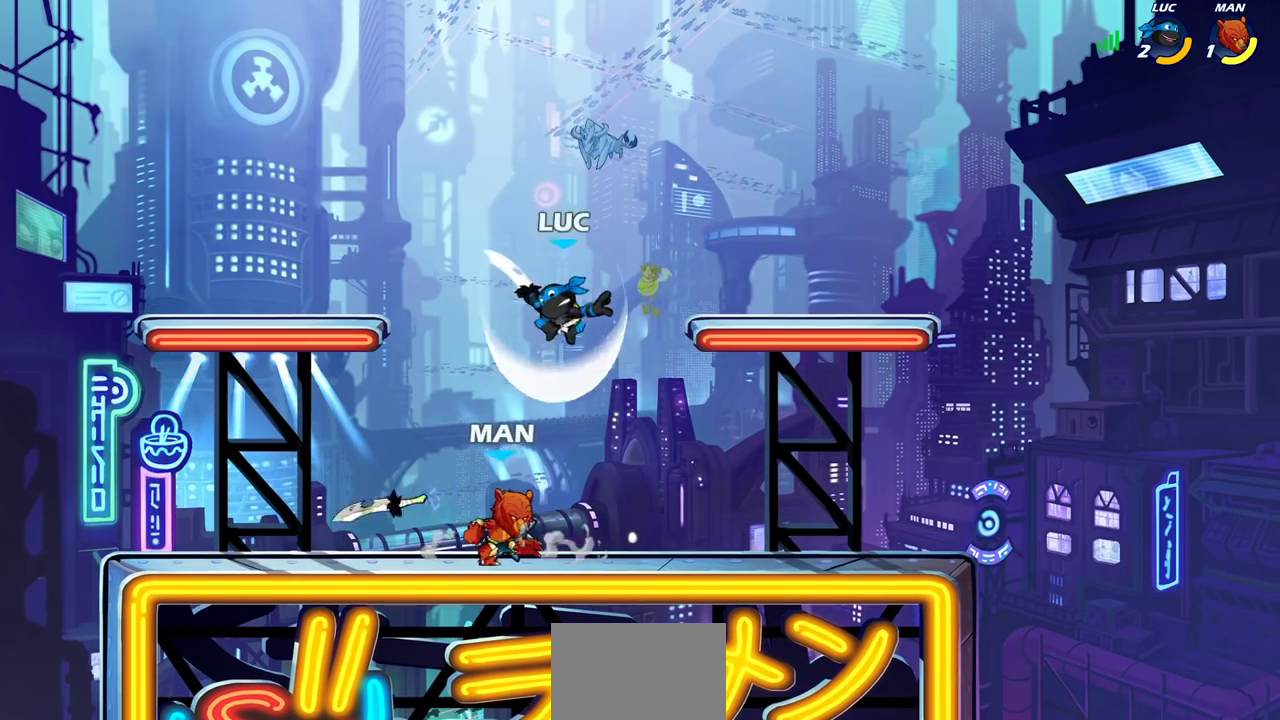
{"dt_ms": 300, "buttons": ["CROSS"], "left_stick": "right", "right_stick": "center", "events": [[83, "left_stick", "right"], [283, "CROSS", "down"]]}
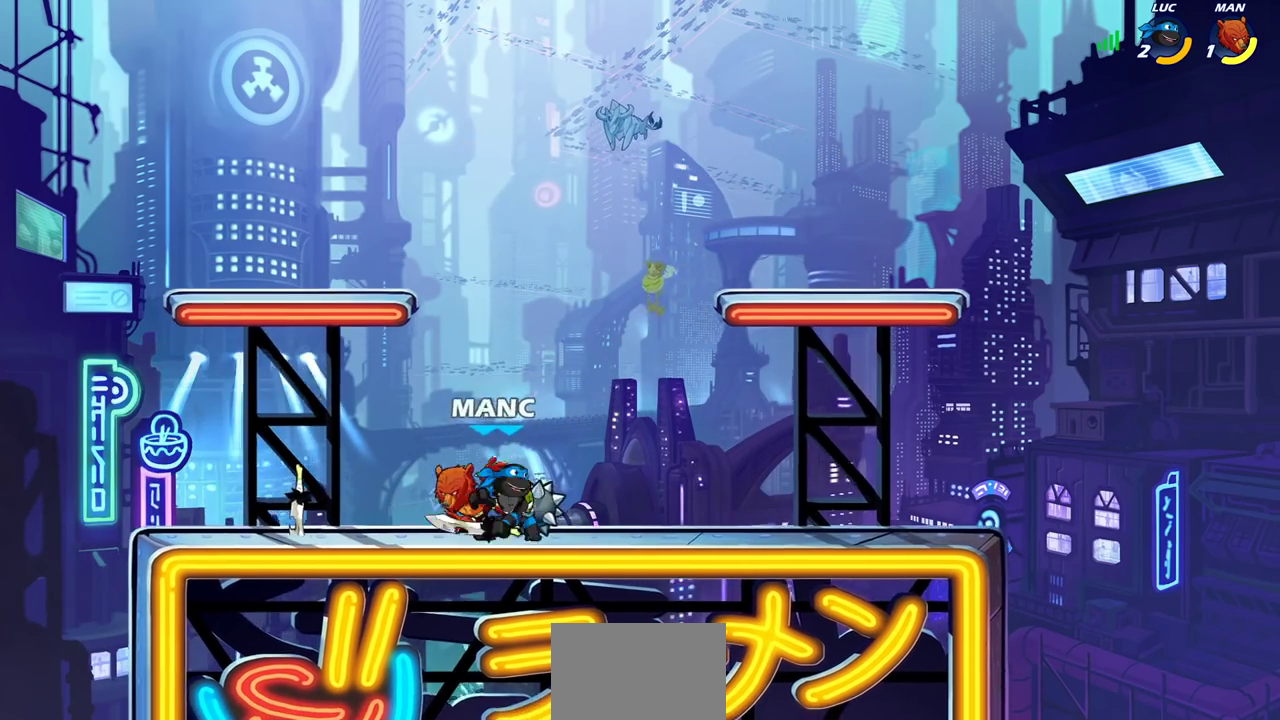
{"dt_ms": 500, "buttons": [], "left_stick": "up-left", "right_stick": "center", "events": [[83, "R2", "down"], [83, "left_stick", "up-right"], [117, "CROSS", "up"], [267, "left_stick", "down-left"], [283, "R2", "up"], [383, "SQUARE", "down"], [383, "left_stick", "up-left"], [467, "SQUARE", "up"]]}
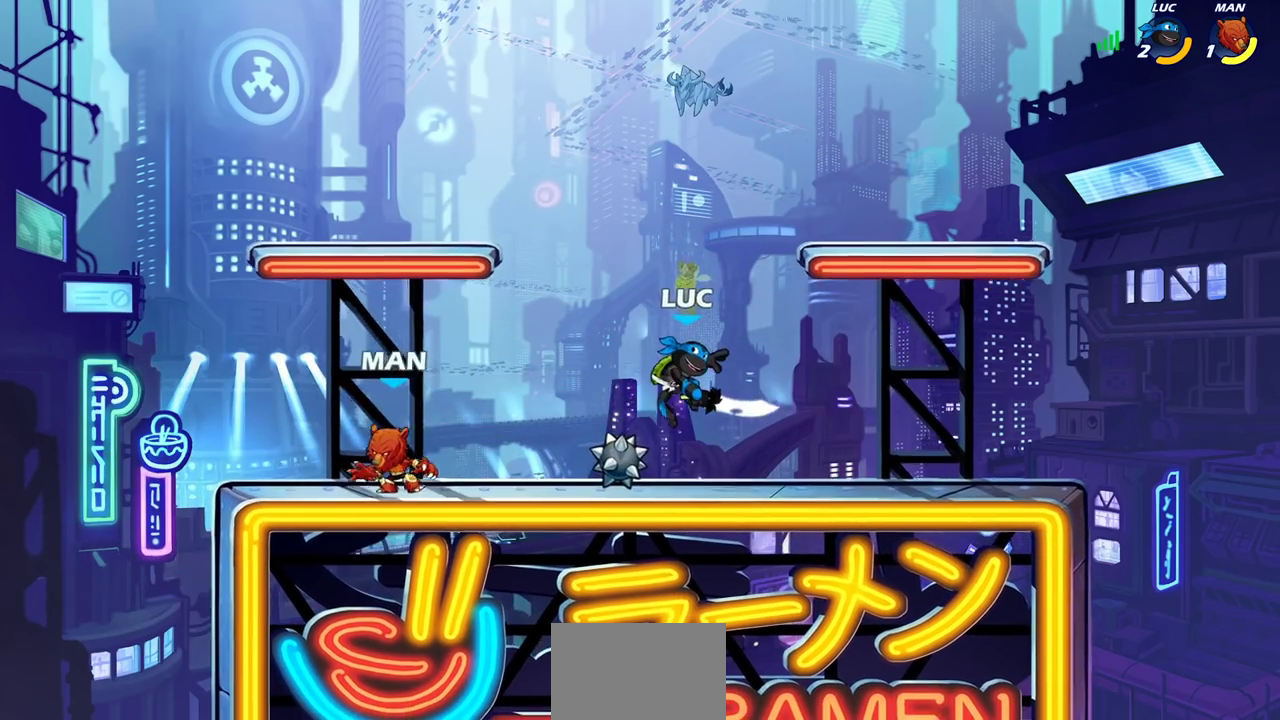
{"dt_ms": 500, "buttons": [], "left_stick": "up-left", "right_stick": "center", "events": [[33, "left_stick", "left"], [150, "left_stick", "right"], [433, "left_stick", "up-left"]]}
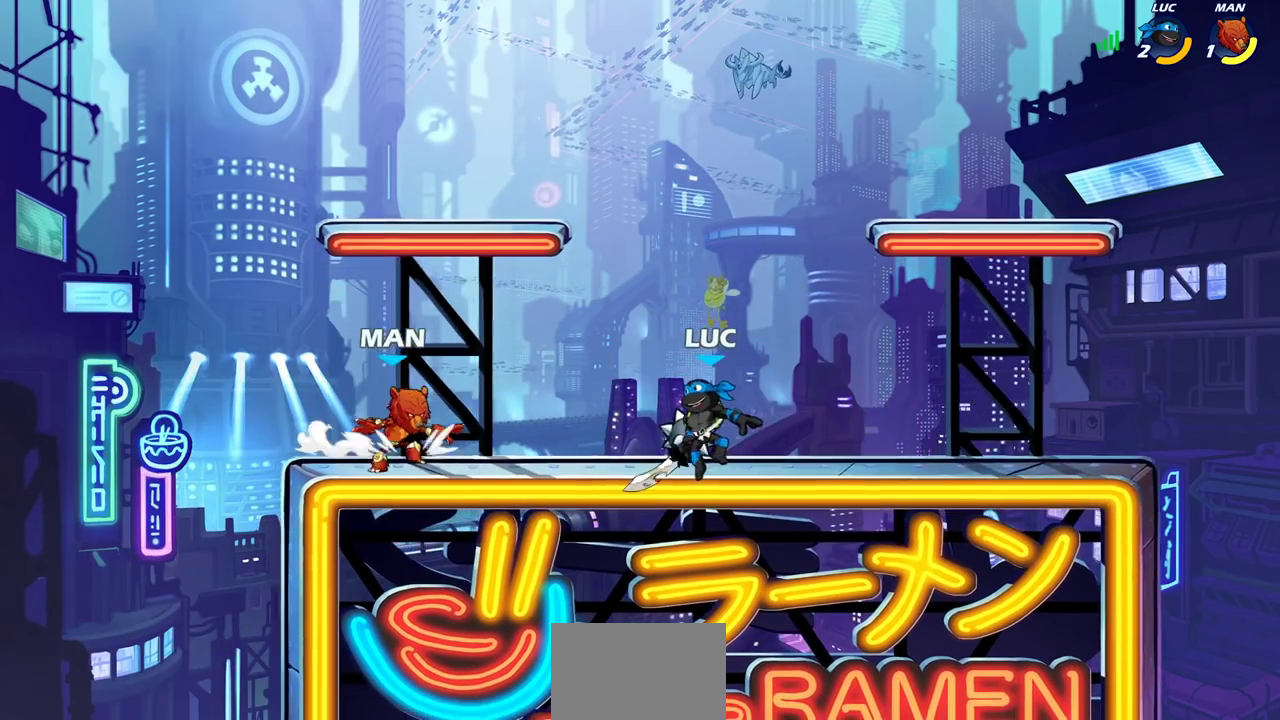
{"dt_ms": 300, "buttons": [], "left_stick": "up-left", "right_stick": "center", "events": [[100, "R2", "down"], [100, "SQUARE", "down"], [200, "SQUARE", "up"], [217, "R2", "up"]]}
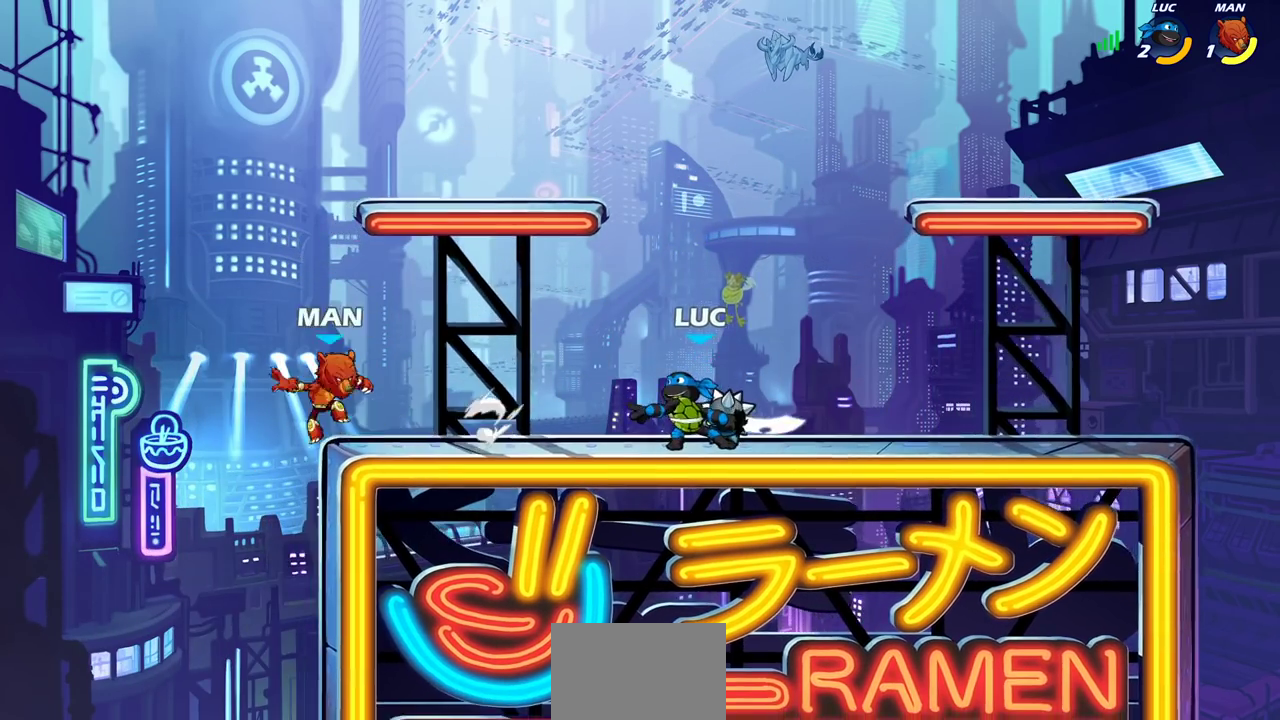
{"dt_ms": 800, "buttons": [], "left_stick": "center", "right_stick": "center", "events": [[50, "left_stick", "center"], [417, "left_stick", "left"], [517, "R2", "down"], [550, "CIRCLE", "down"], [633, "left_stick", "center"], [650, "CIRCLE", "up"], [650, "R2", "up"]]}
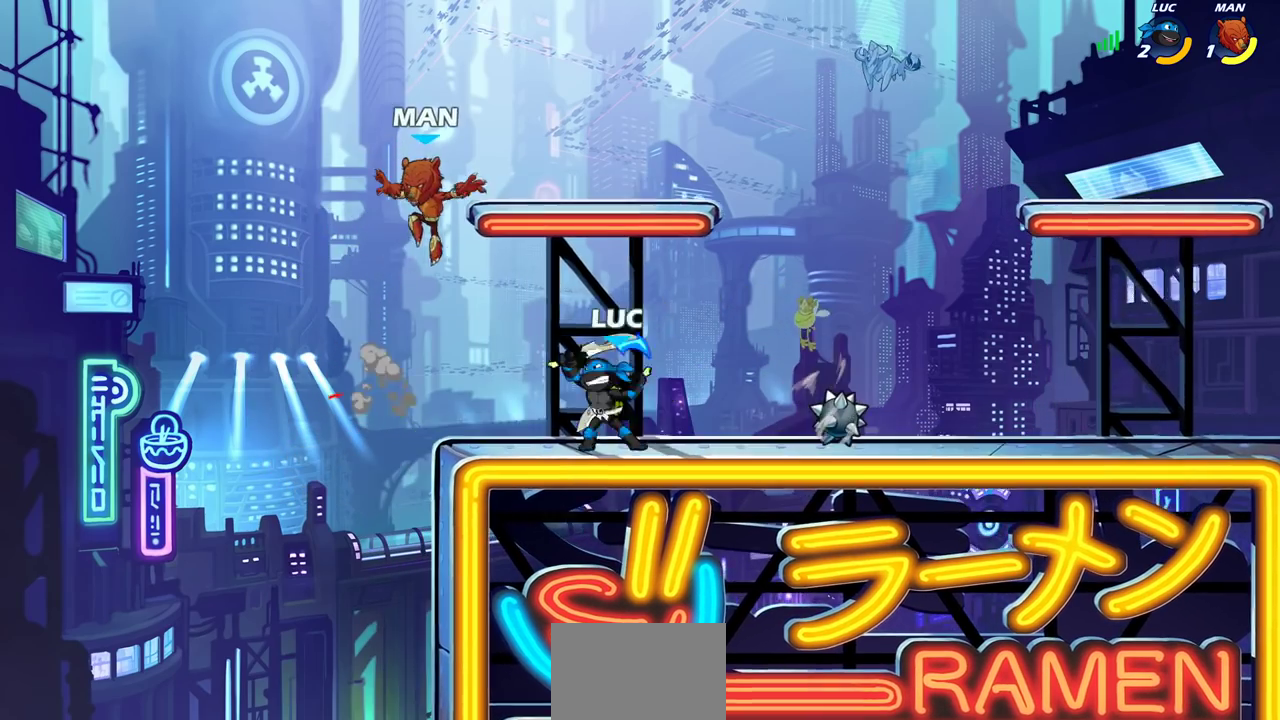
{"dt_ms": 400, "buttons": [], "left_stick": "center", "right_stick": "center", "events": [[250, "left_stick", "left"], [350, "left_stick", "center"]]}
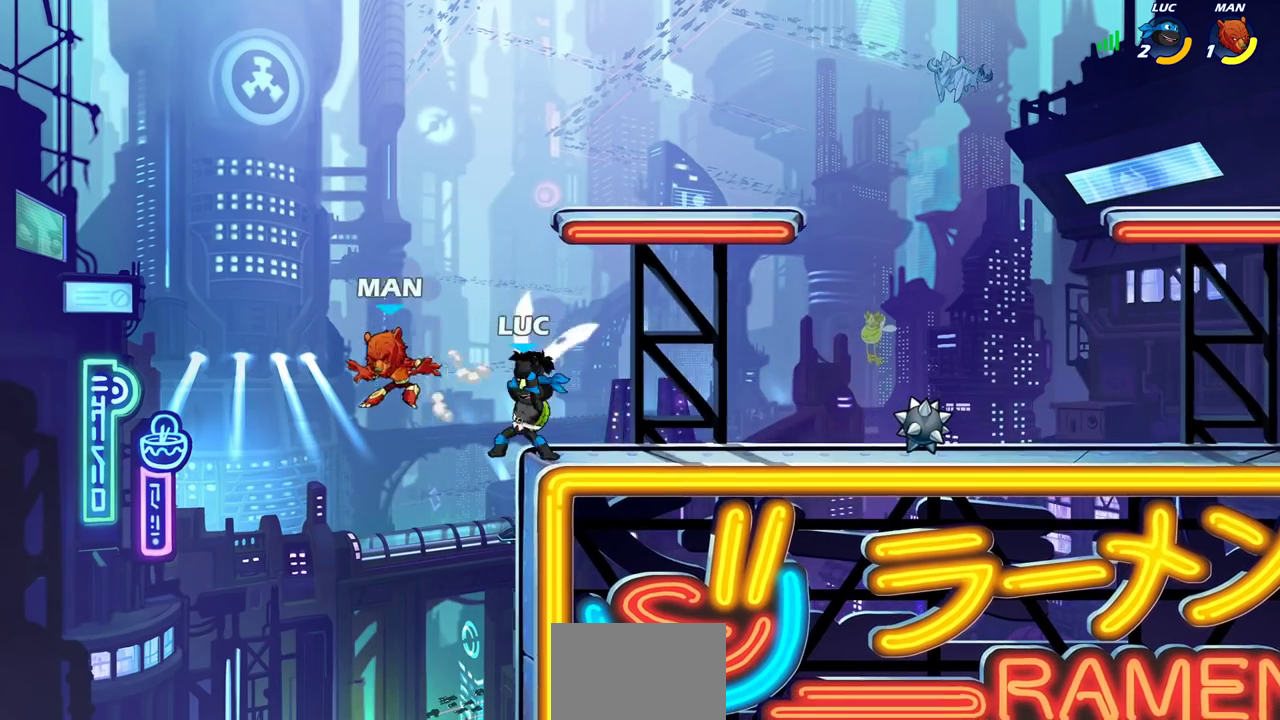
{"dt_ms": 400, "buttons": [], "left_stick": "center", "right_stick": "center", "events": []}
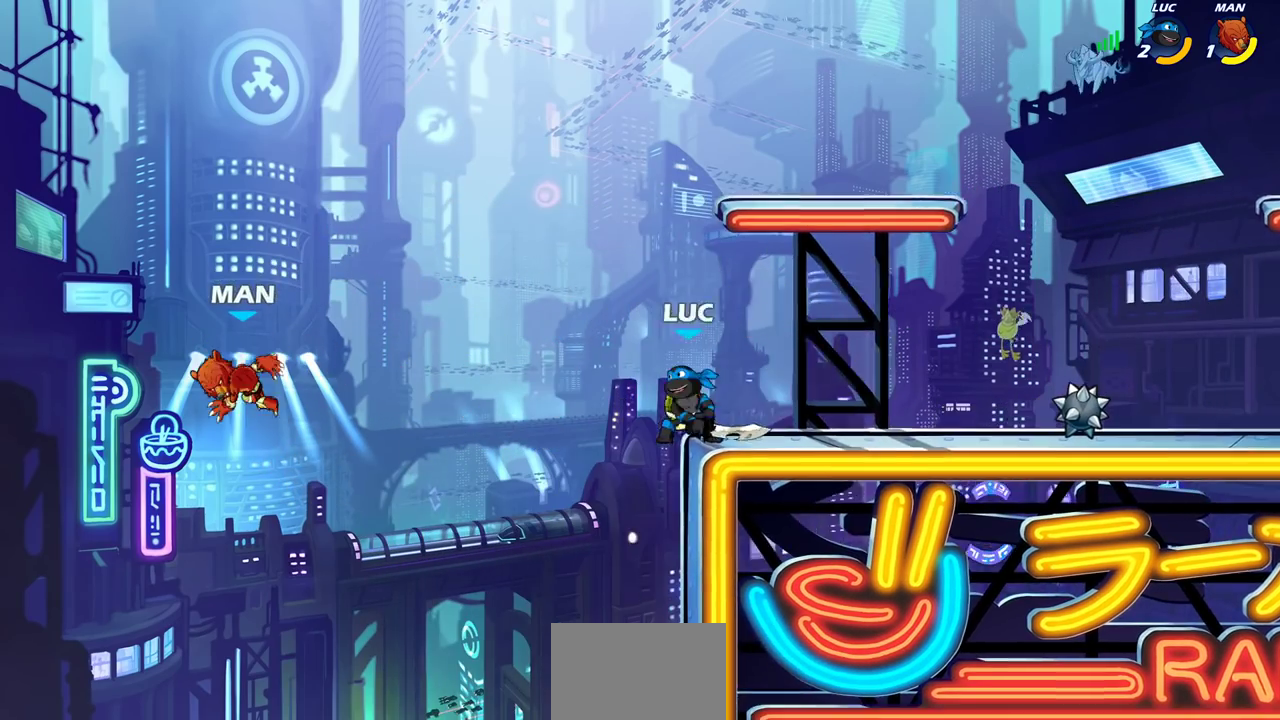
{"dt_ms": 600, "buttons": ["CIRCLE", "R2"], "left_stick": "down", "right_stick": "center", "events": [[17, "CROSS", "down"], [17, "left_stick", "up-right"], [183, "CROSS", "up"], [267, "left_stick", "up-left"], [367, "left_stick", "down-left"], [383, "R2", "down"], [400, "CIRCLE", "down"], [500, "left_stick", "down"]]}
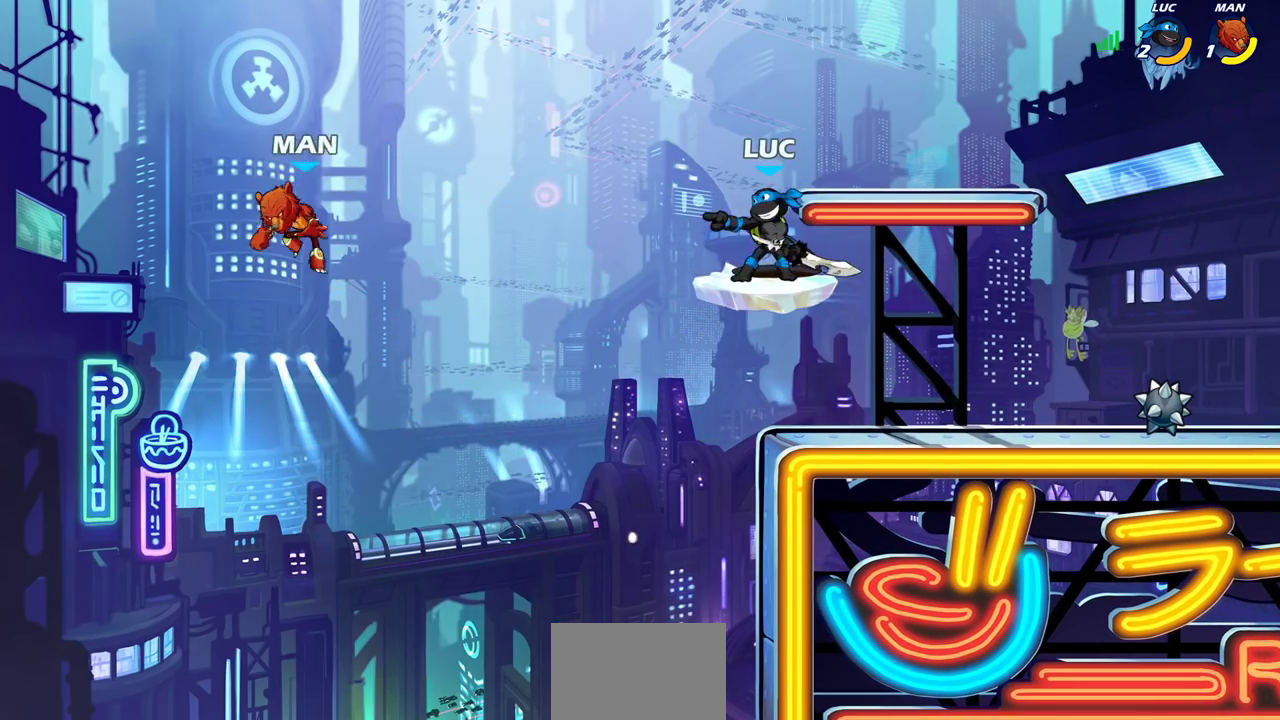
{"dt_ms": 500, "buttons": [], "left_stick": "center", "right_stick": "center", "events": [[233, "CIRCLE", "up"], [267, "R2", "up"], [300, "left_stick", "center"]]}
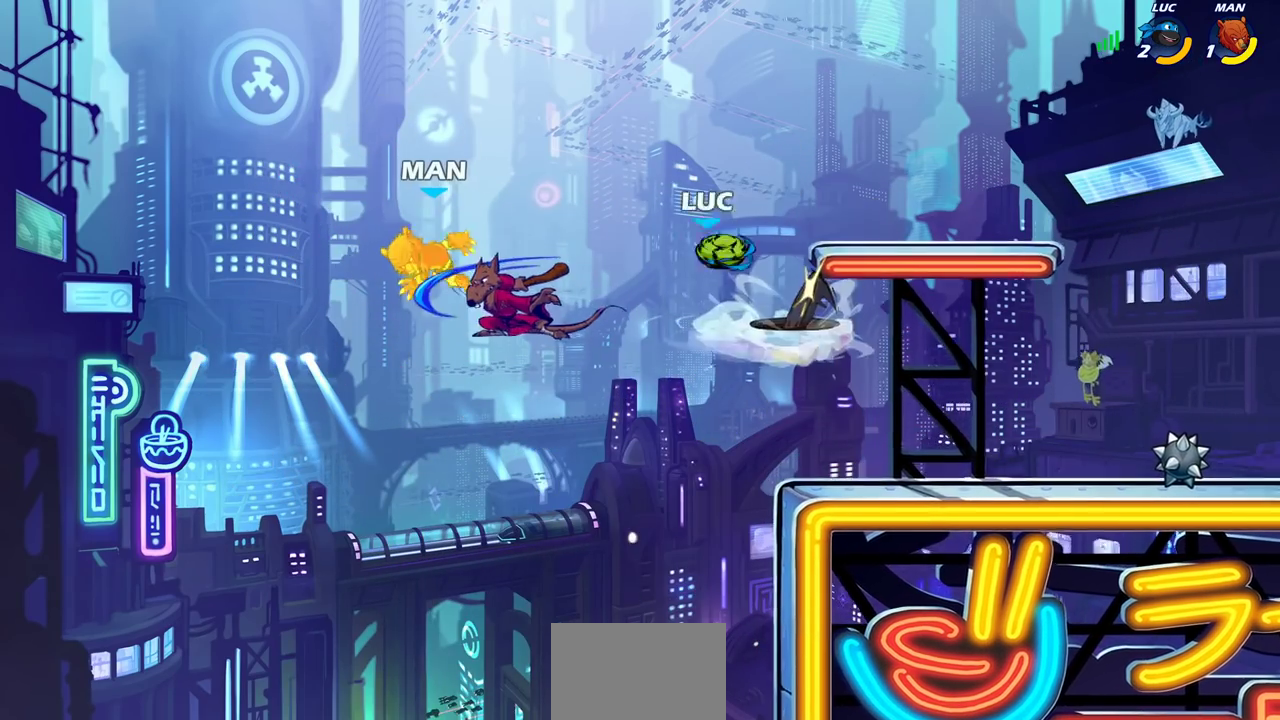
{"dt_ms": 500, "buttons": [], "left_stick": "center", "right_stick": "center", "events": []}